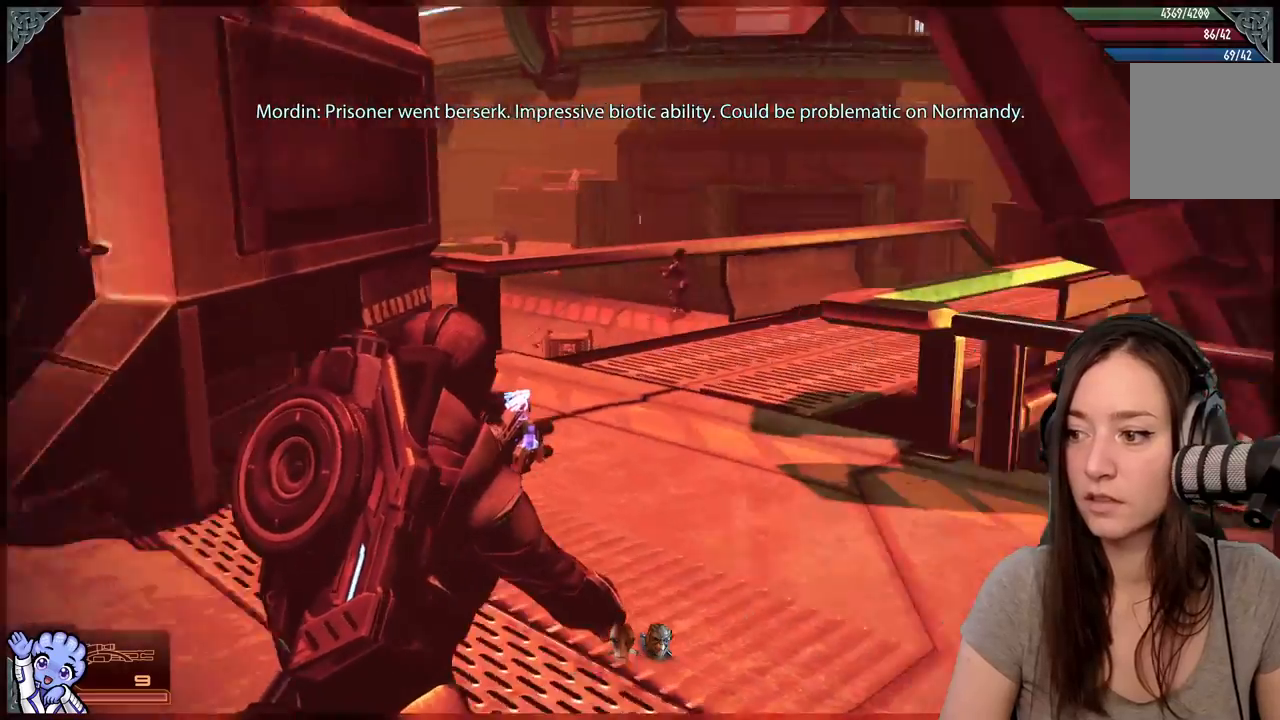
Gameplay with a controller (Xbox layout); each line is a JSON object with the inputs held at the frame after it (dt_ms = milliseconds from this image to that frame). "events" lists button and stick changes between this image and that frame as [ms after this image, input, new state], when the widget could be followed in between. Not read: SHARE.
{"dt_ms": 500, "buttons": ["A"], "left_stick": "up-left", "right_stick": "center", "events": [[117, "right_stick", "center"], [267, "A", "down"]]}
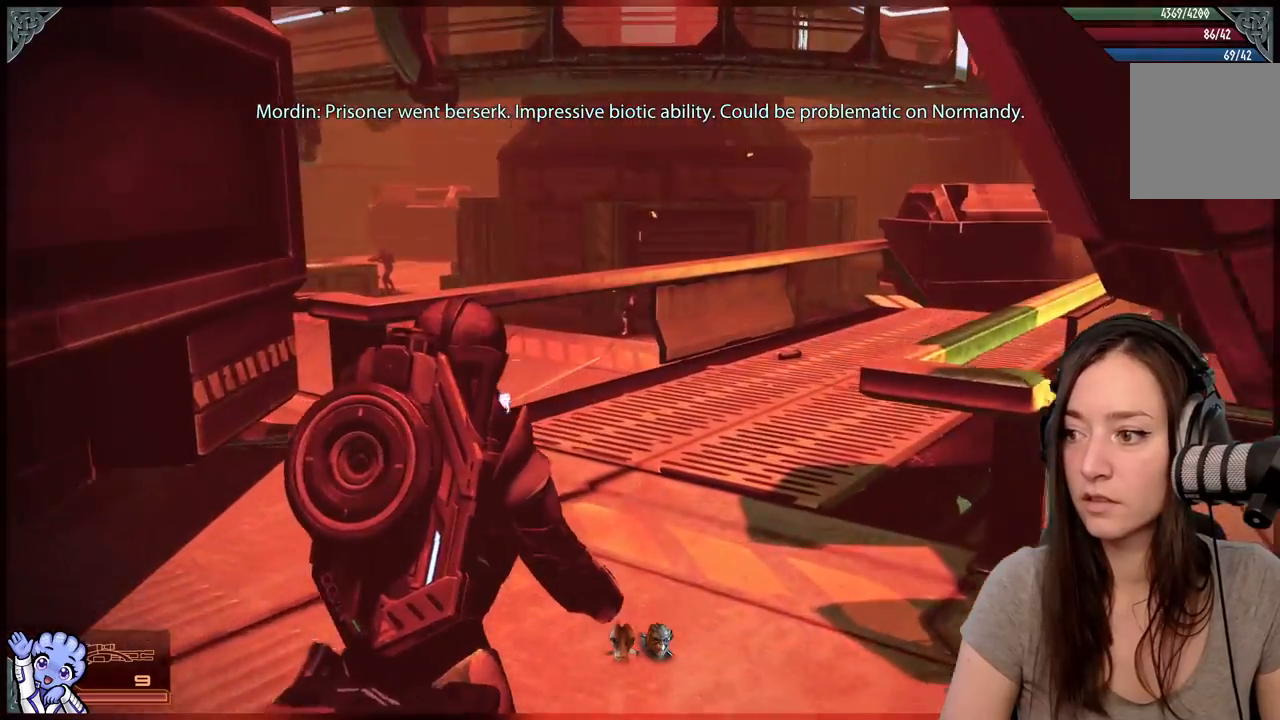
{"dt_ms": 500, "buttons": [], "left_stick": "up", "right_stick": "down-right", "events": [[67, "A", "up"], [133, "left_stick", "up"], [317, "right_stick", "down-right"]]}
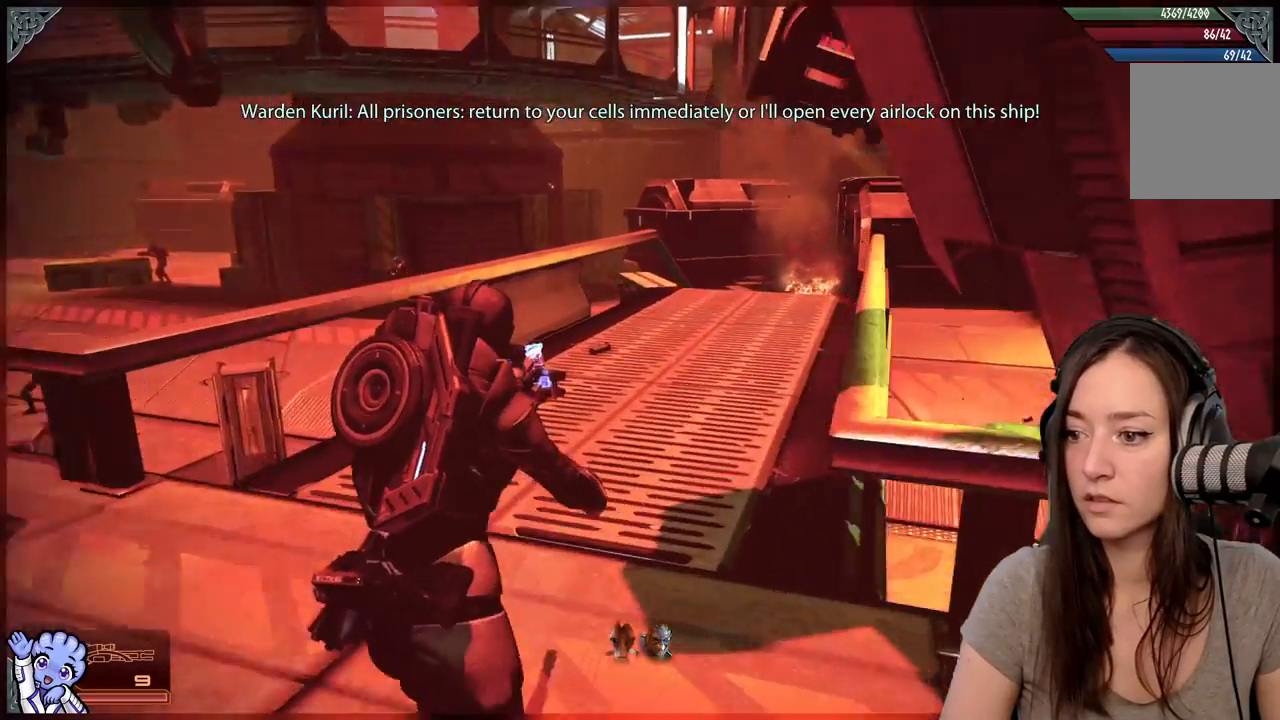
{"dt_ms": 500, "buttons": [], "left_stick": "up", "right_stick": "center", "events": [[17, "right_stick", "center"]]}
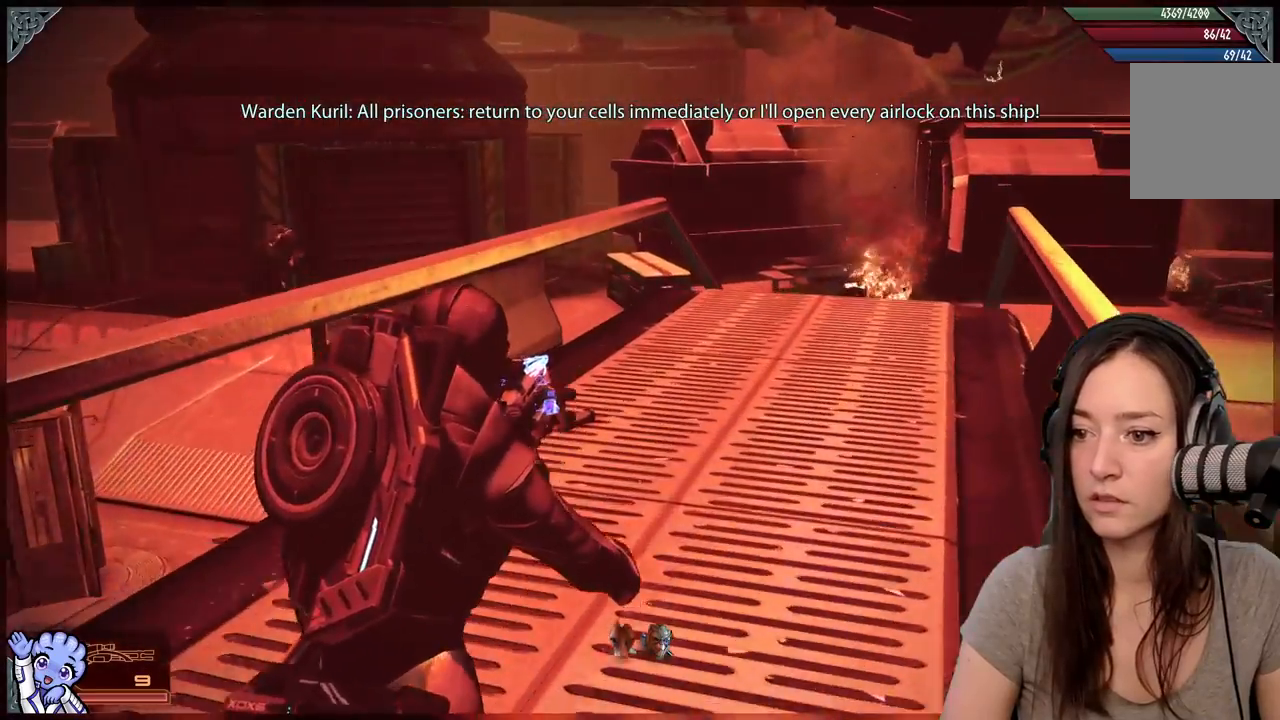
{"dt_ms": 1000, "buttons": ["A"], "left_stick": "up-right", "right_stick": "center"}
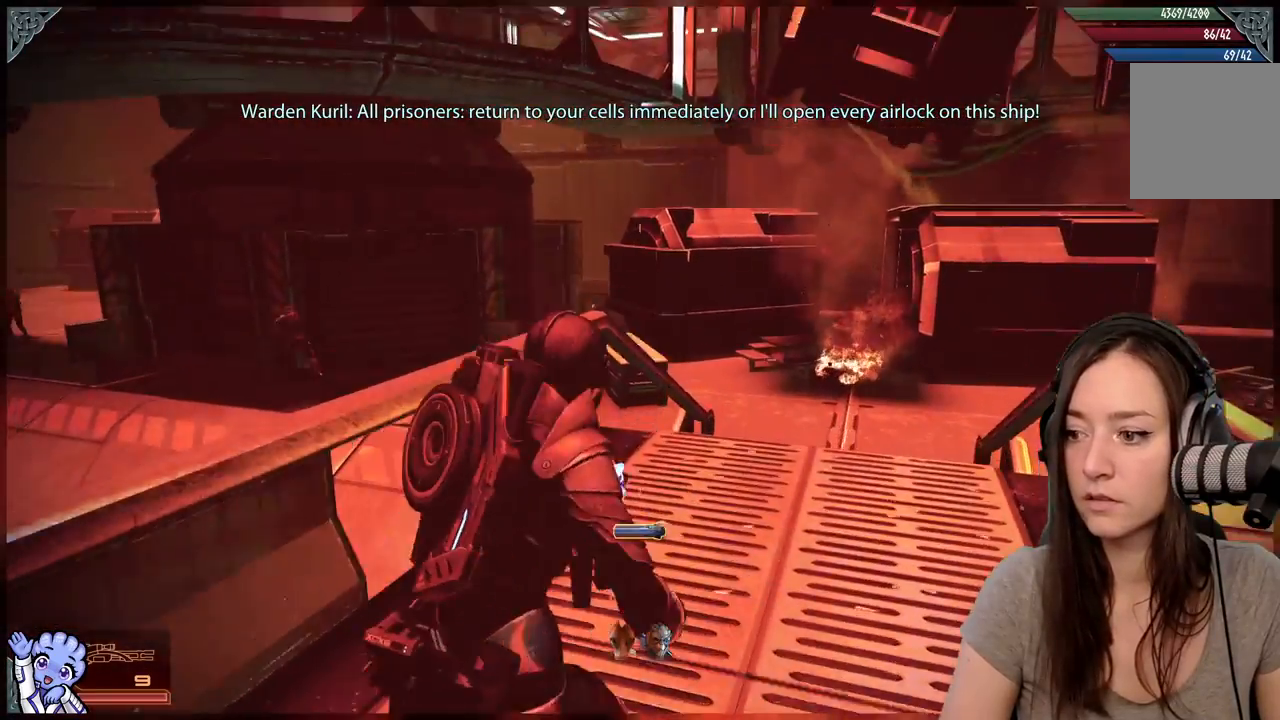
{"dt_ms": 500, "buttons": ["A"], "left_stick": "up-right", "right_stick": "center", "events": []}
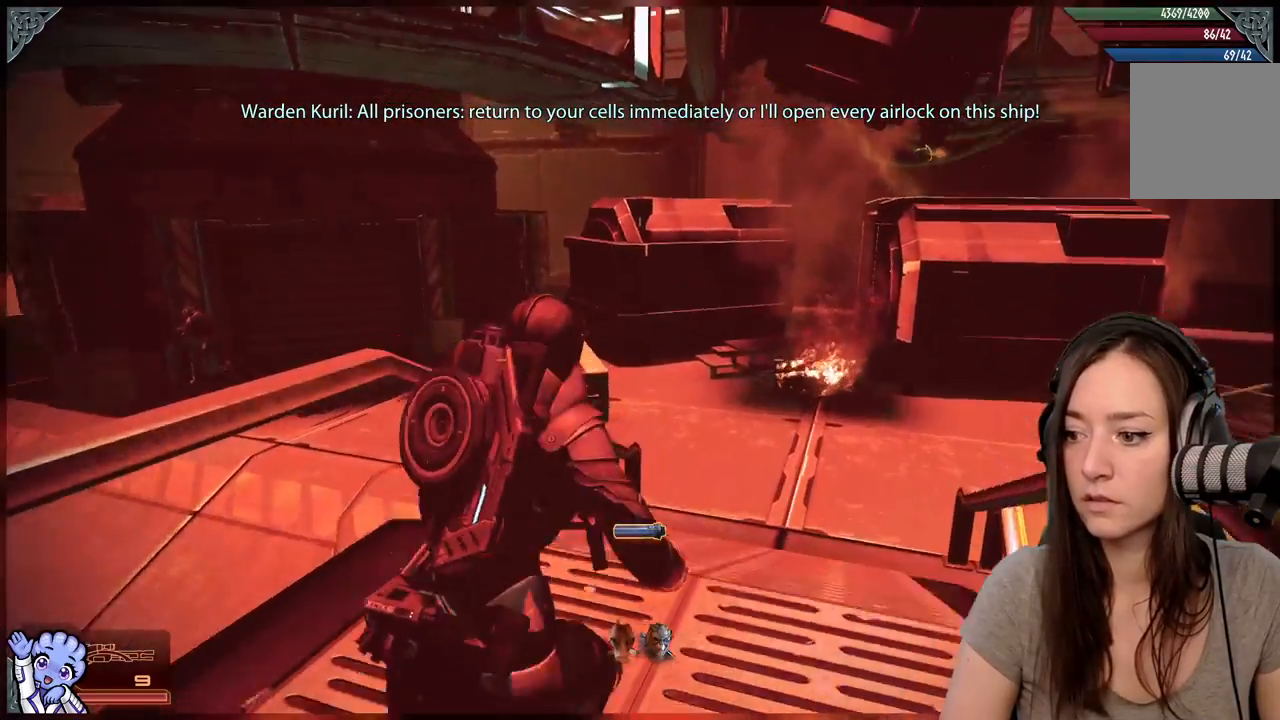
{"dt_ms": 500, "buttons": ["A"], "left_stick": "up-right", "right_stick": "center", "events": []}
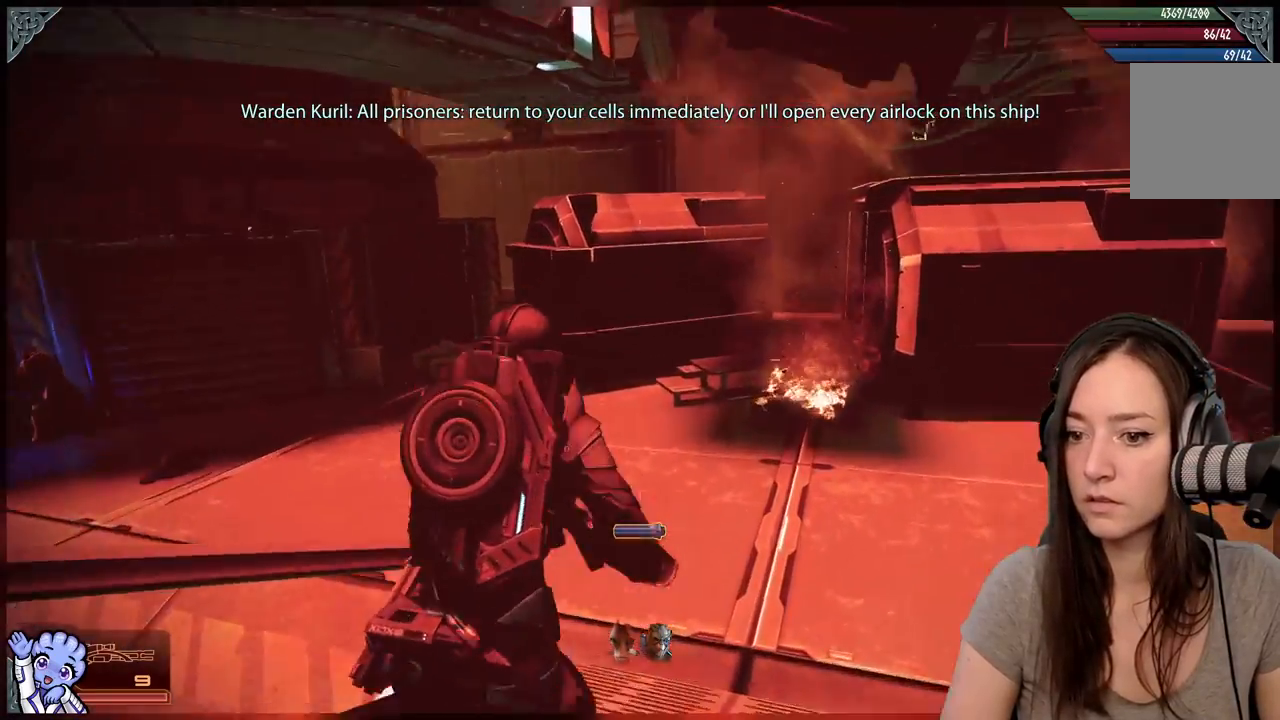
{"dt_ms": 500, "buttons": ["A"], "left_stick": "up", "right_stick": "center", "events": [[317, "R2", "down"], [400, "left_stick", "up"], [433, "R2", "up"]]}
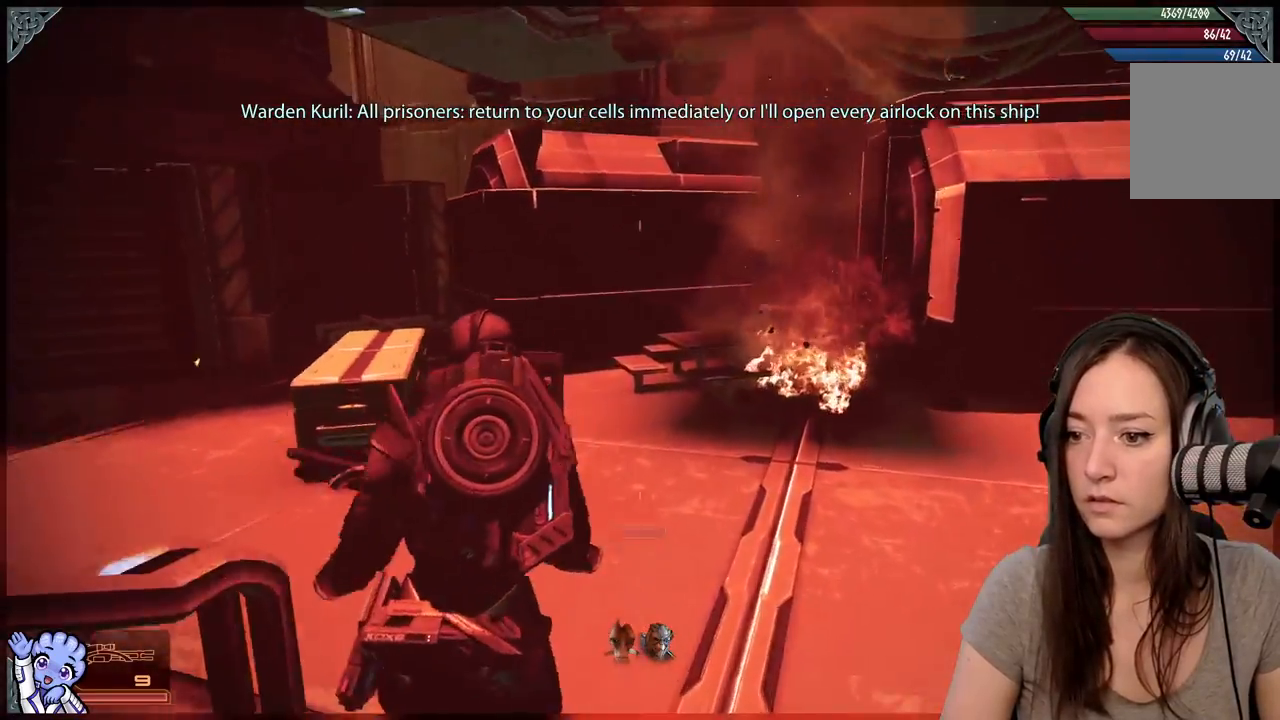
{"dt_ms": 500, "buttons": [], "left_stick": "up", "right_stick": "center", "events": [[133, "R2", "down"], [183, "R2", "up"], [233, "R2", "down"], [367, "R2", "up"], [400, "A", "up"]]}
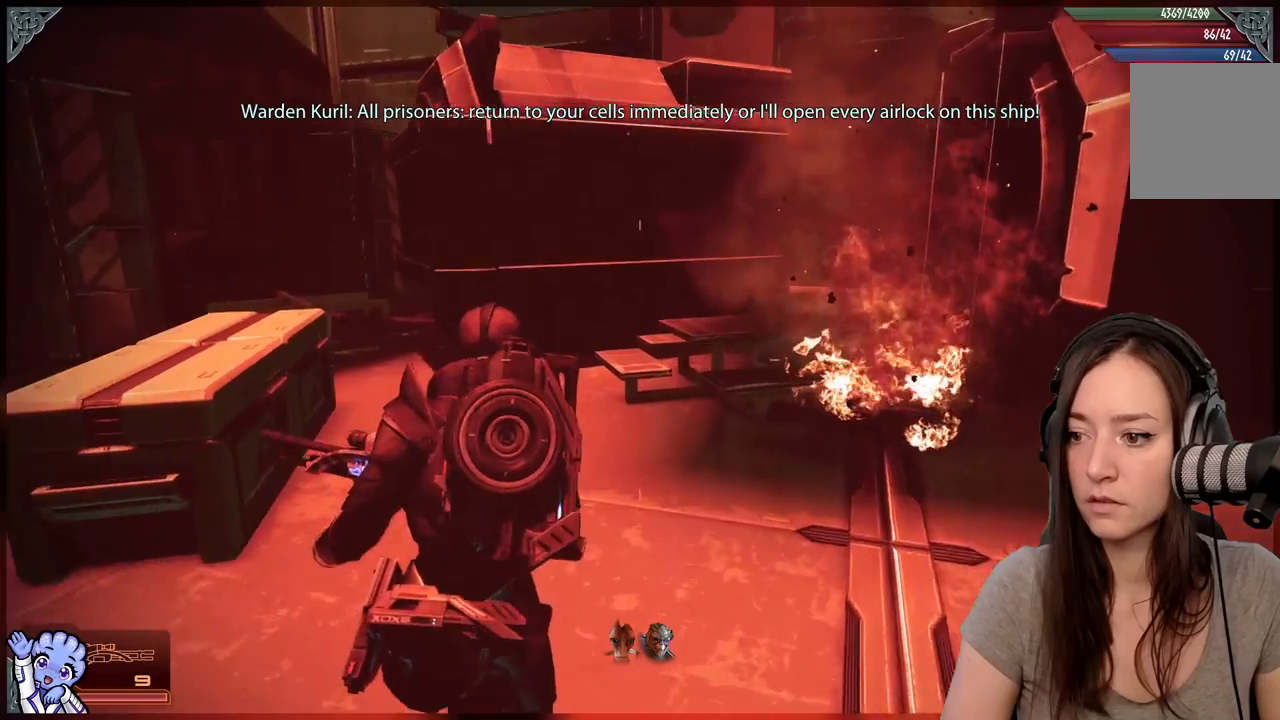
{"dt_ms": 500, "buttons": [], "left_stick": "up-right", "right_stick": "left", "events": [[50, "right_stick", "left"], [500, "left_stick", "up-right"]]}
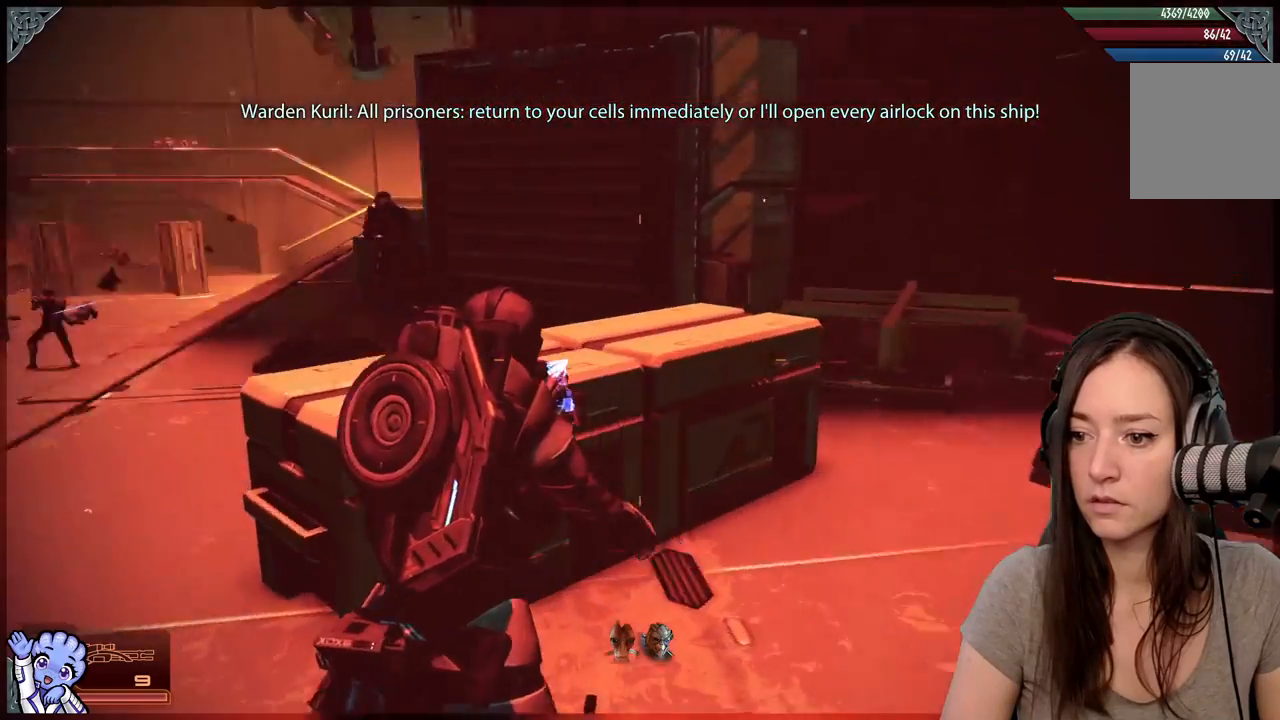
{"dt_ms": 500, "buttons": [], "left_stick": "up-left", "right_stick": "center", "events": [[250, "left_stick", "up"], [317, "right_stick", "center"], [400, "A", "down"], [400, "left_stick", "up-left"], [500, "A", "up"]]}
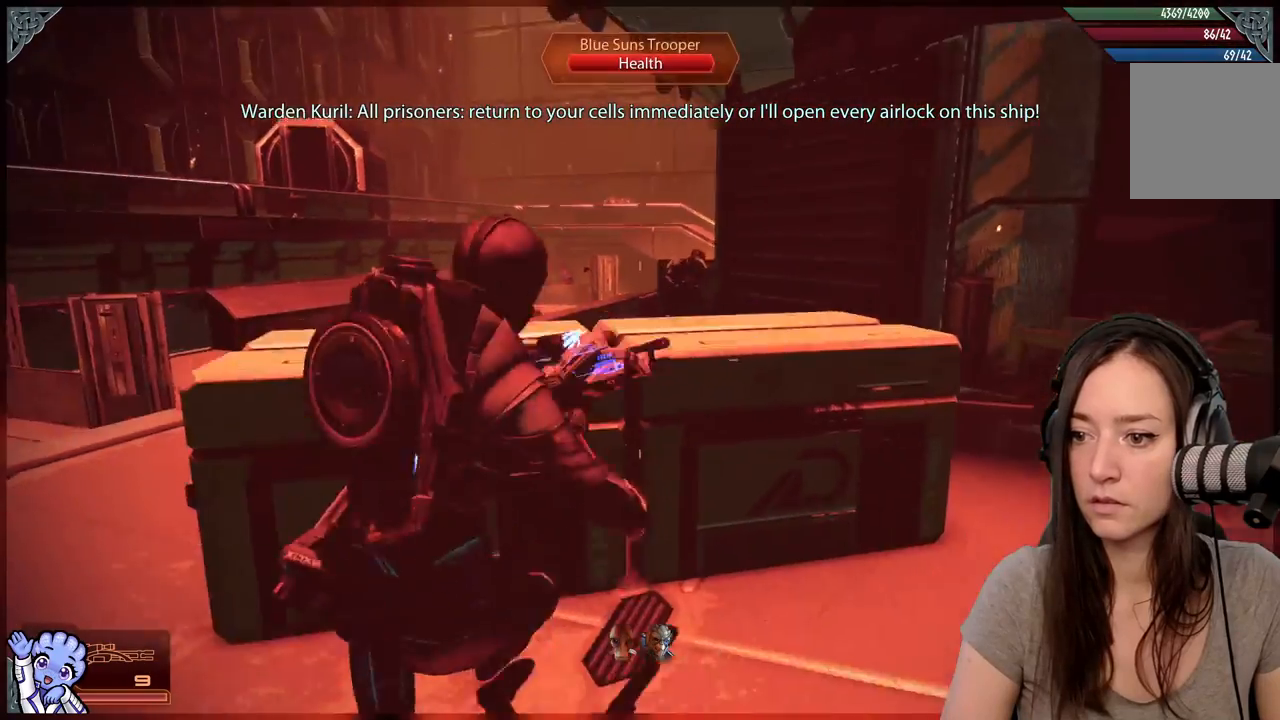
{"dt_ms": 500, "buttons": [], "left_stick": "center", "right_stick": "center", "events": [[50, "left_stick", "center"], [167, "right_stick", "left"], [367, "right_stick", "center"]]}
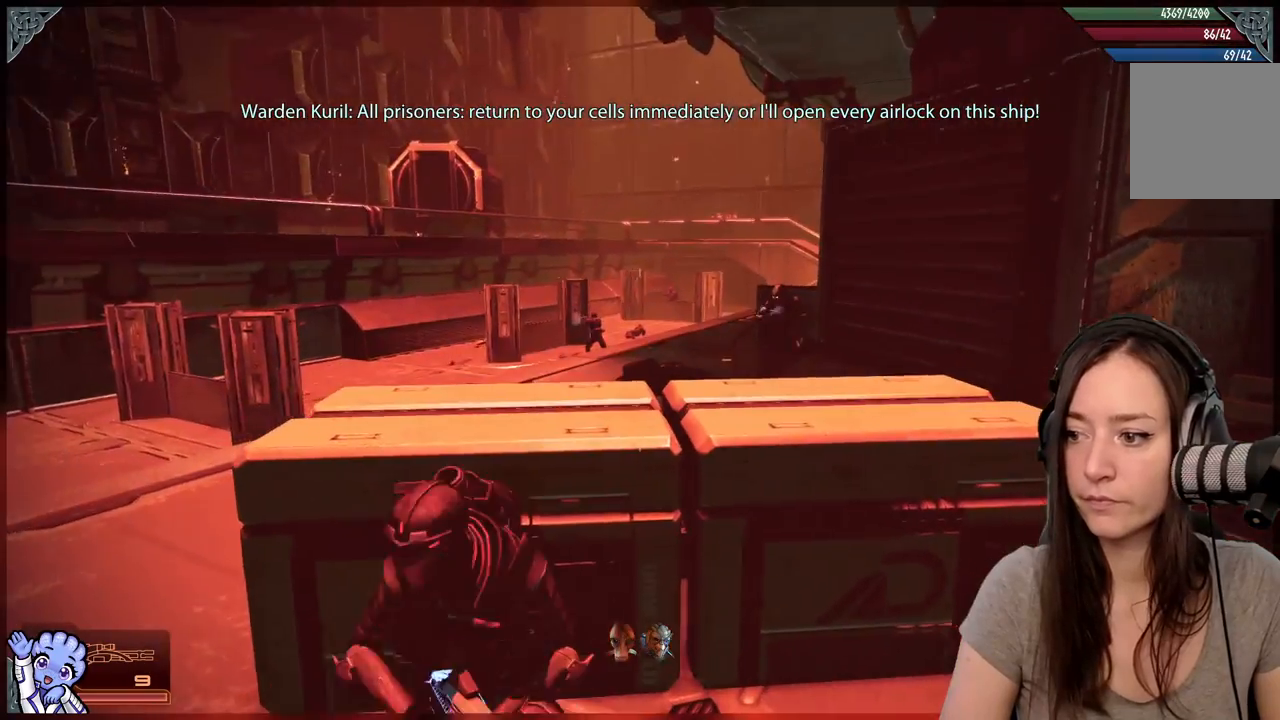
{"dt_ms": 500, "buttons": ["L2"], "left_stick": "center", "right_stick": "center", "events": [[17, "right_stick", "up-right"], [167, "right_stick", "center"], [417, "L2", "down"]]}
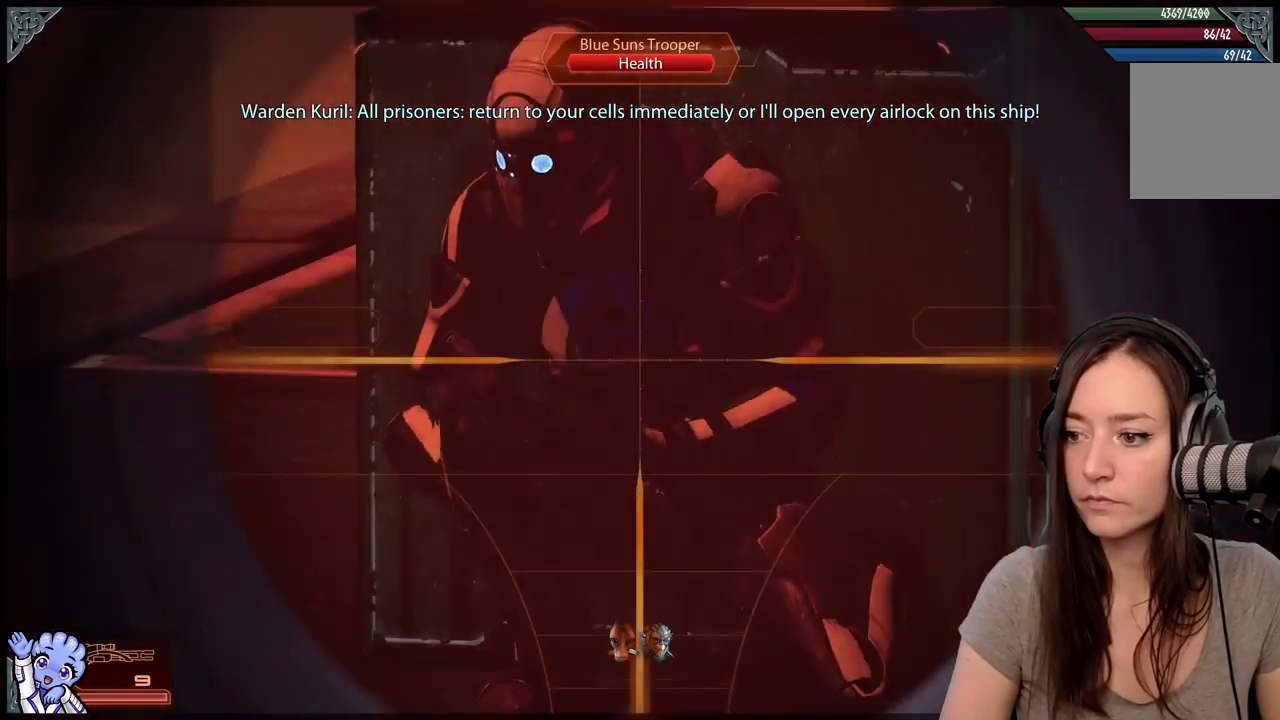
{"dt_ms": 500, "buttons": ["L2"], "left_stick": "center", "right_stick": "up", "events": [[117, "right_stick", "up-right"], [333, "right_stick", "up"]]}
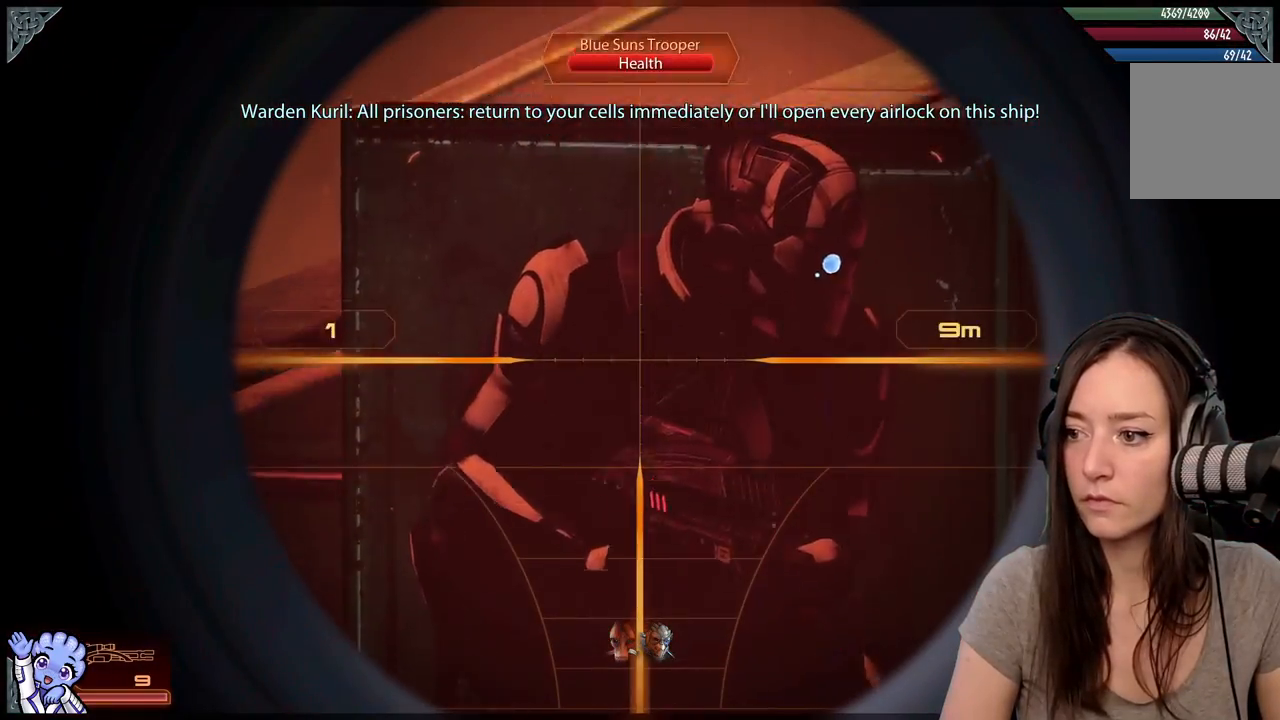
{"dt_ms": 500, "buttons": ["L2", "R2"], "left_stick": "center", "right_stick": "down", "events": [[133, "right_stick", "up-right"], [367, "R2", "down"], [367, "right_stick", "down"]]}
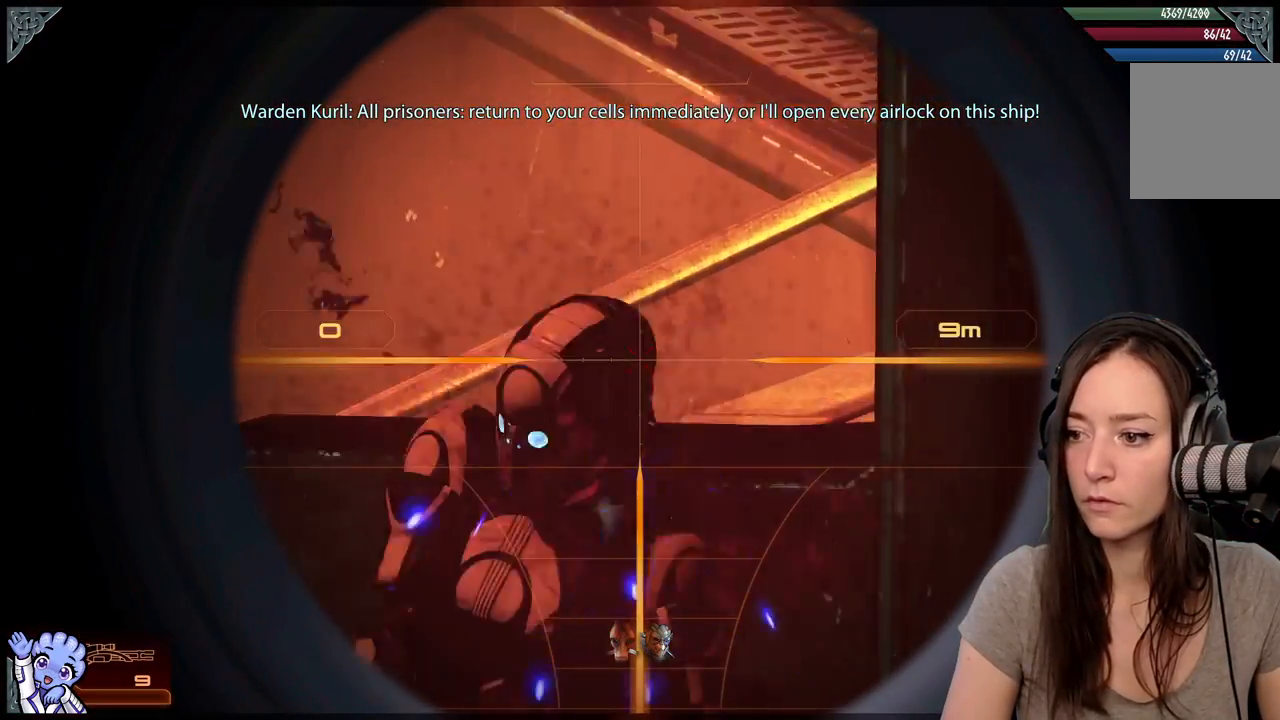
{"dt_ms": 500, "buttons": [], "left_stick": "center", "right_stick": "down-left", "events": [[17, "R2", "up"], [17, "right_stick", "center"], [267, "L2", "up"], [317, "right_stick", "down-left"]]}
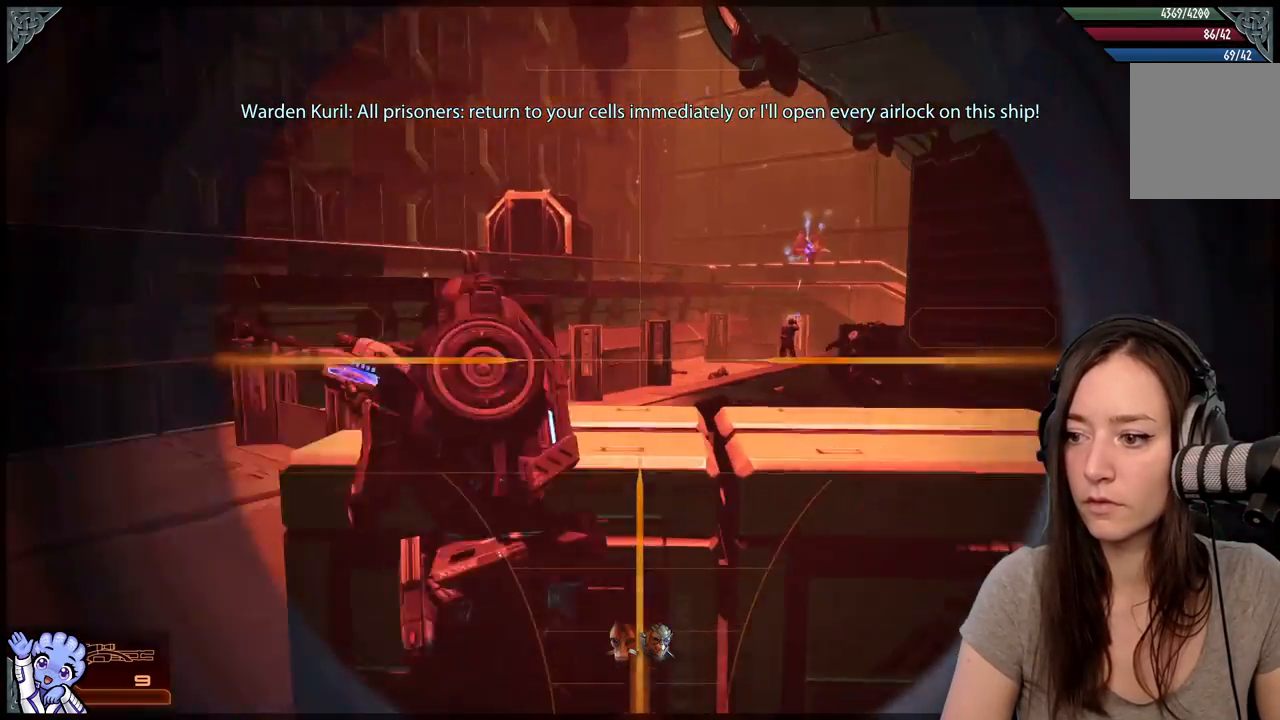
{"dt_ms": 500, "buttons": [], "left_stick": "center", "right_stick": "center", "events": [[67, "right_stick", "left"], [167, "right_stick", "center"]]}
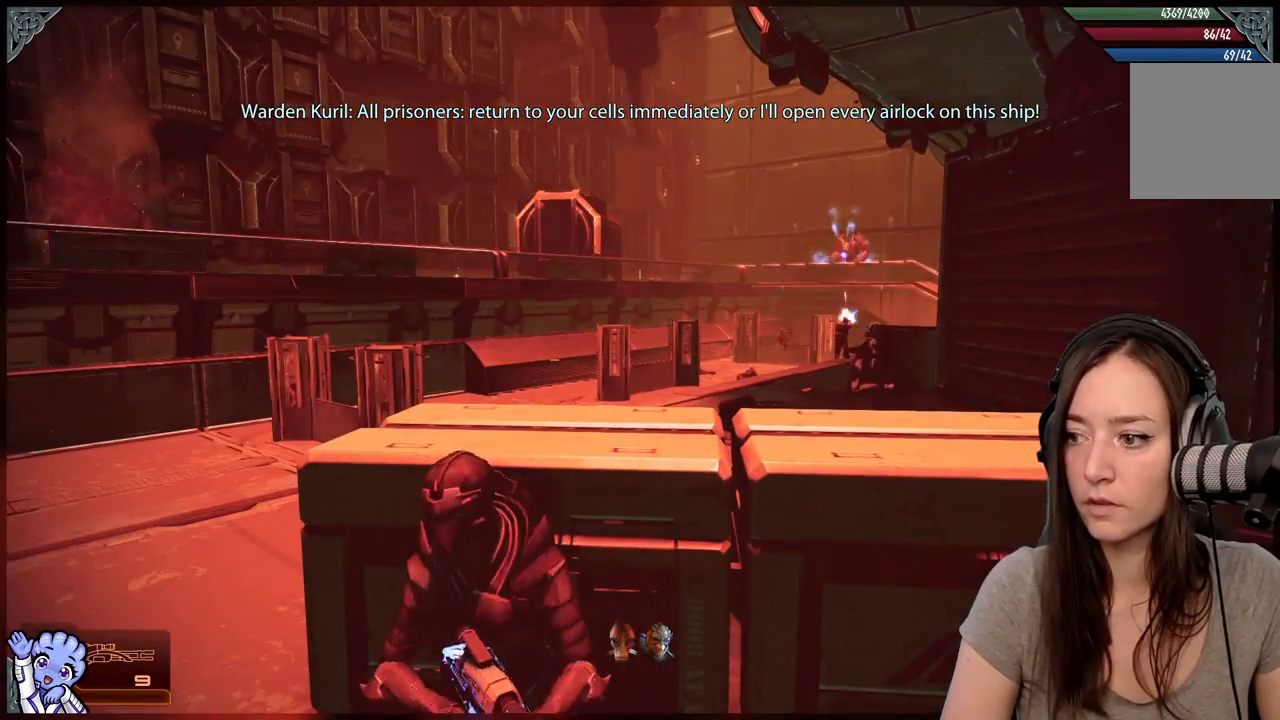
{"dt_ms": 500, "buttons": [], "left_stick": "center", "right_stick": "right", "events": [[400, "right_stick", "right"]]}
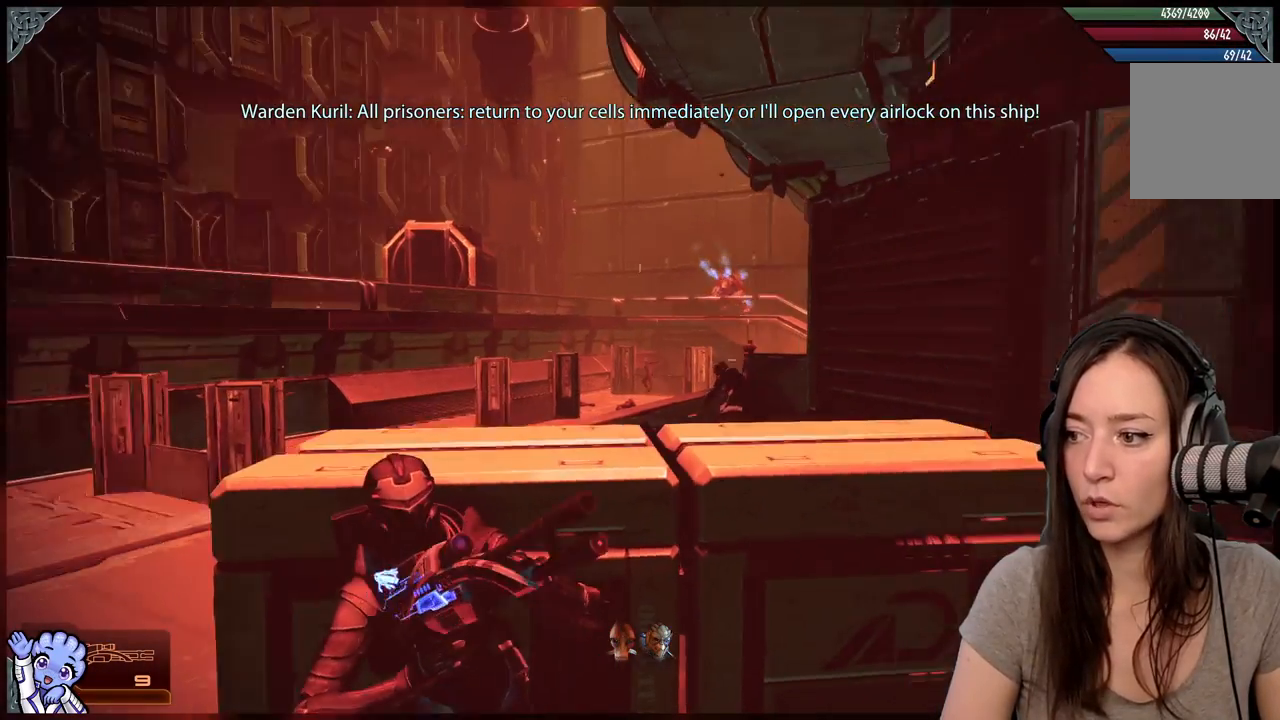
{"dt_ms": 500, "buttons": ["L2"], "left_stick": "center", "right_stick": "up-right", "events": [[33, "right_stick", "up-right"], [150, "L2", "down"], [150, "right_stick", "center"], [267, "right_stick", "up-right"]]}
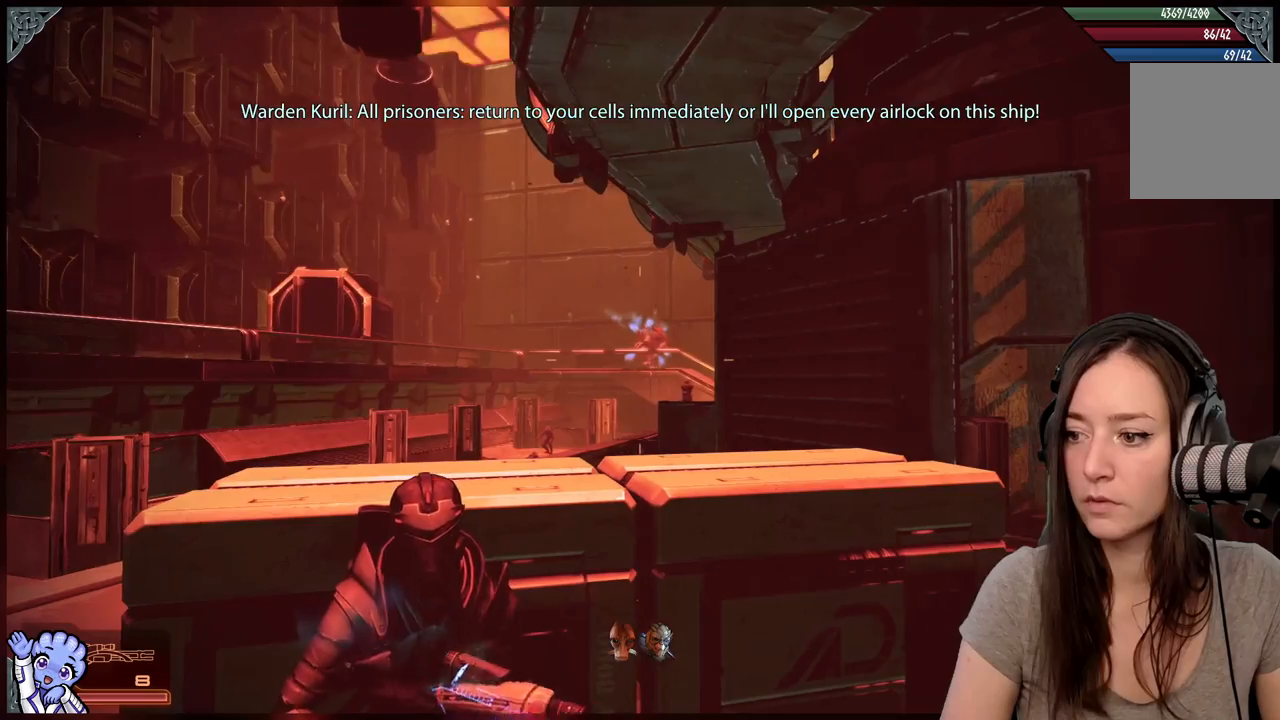
{"dt_ms": 500, "buttons": ["L2"], "left_stick": "center", "right_stick": "right", "events": [[67, "right_stick", "center"], [183, "right_stick", "right"]]}
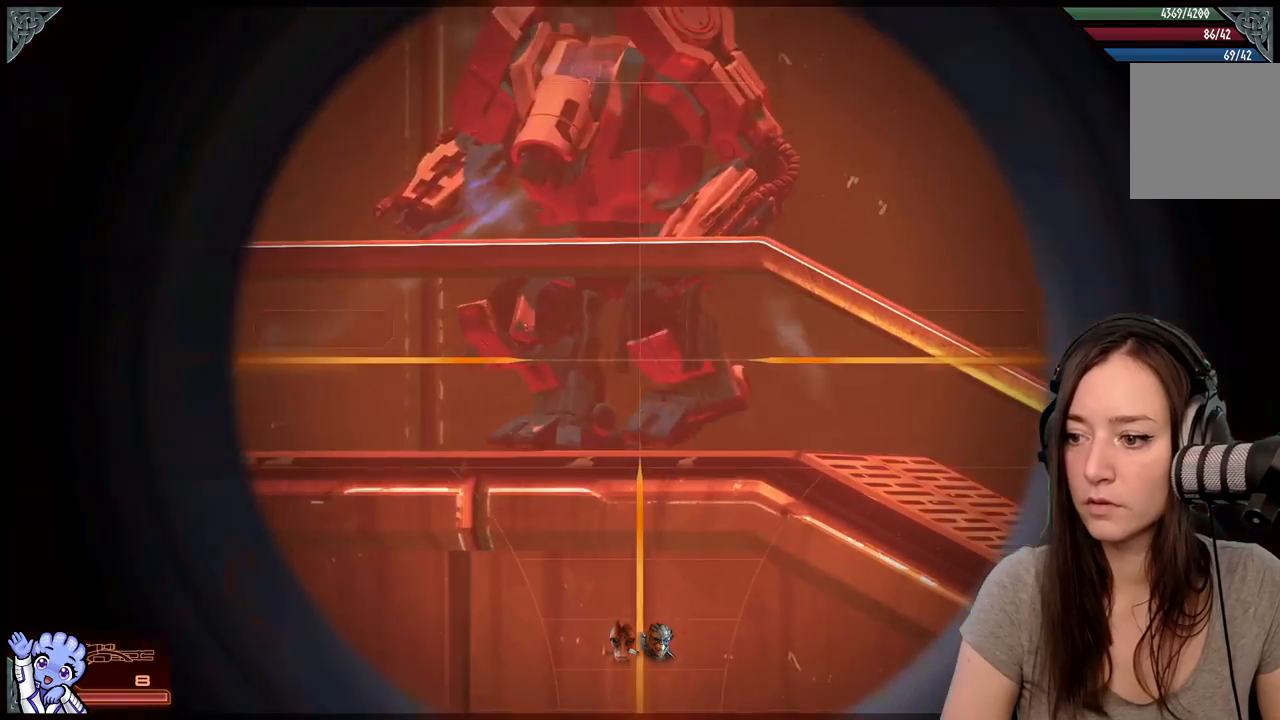
{"dt_ms": 500, "buttons": ["L2"], "left_stick": "center", "right_stick": "up-right", "events": [[17, "right_stick", "center"], [133, "right_stick", "right"], [200, "right_stick", "up-right"]]}
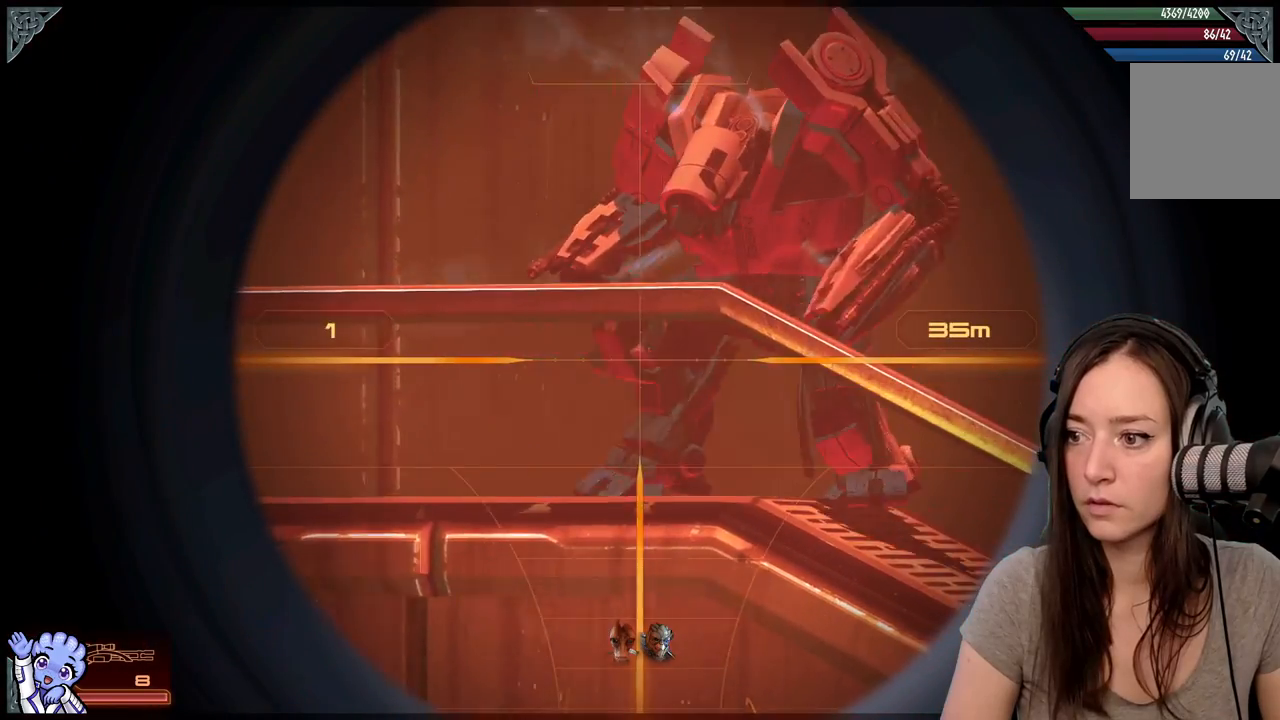
{"dt_ms": 500, "buttons": ["L2"], "left_stick": "center", "right_stick": "up-right", "events": []}
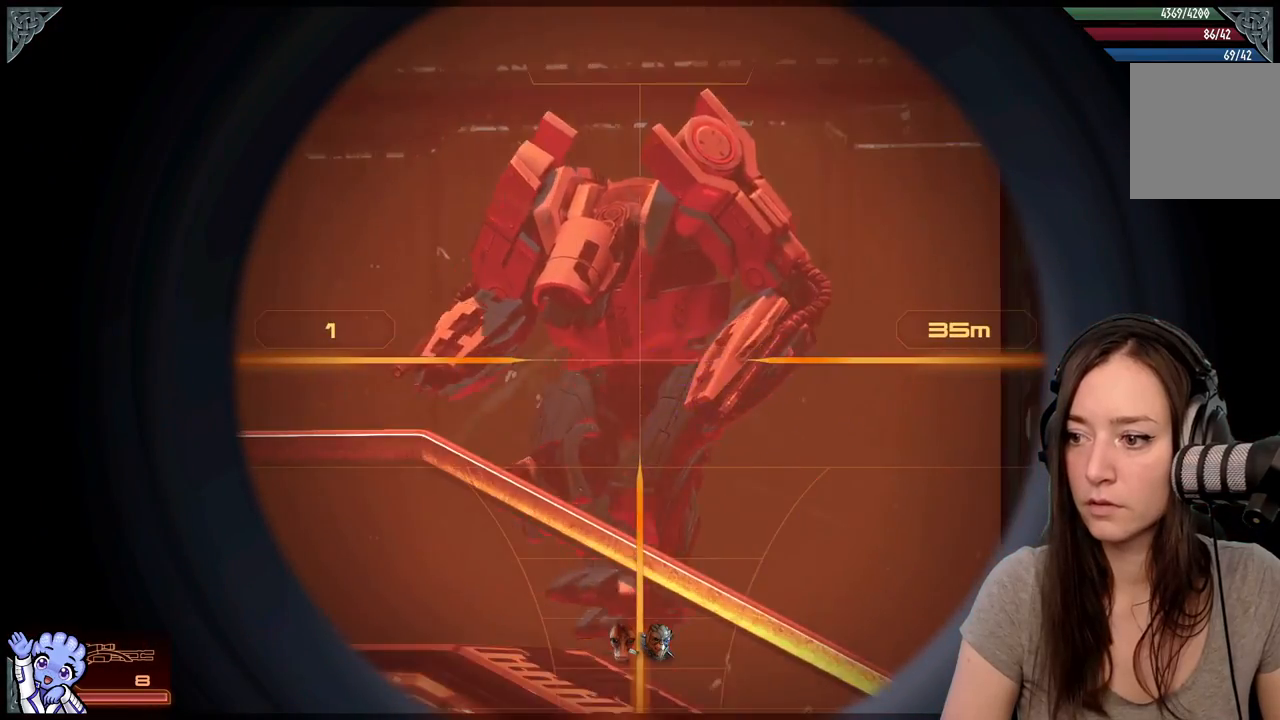
{"dt_ms": 500, "buttons": ["L2"], "left_stick": "center", "right_stick": "center", "events": [[100, "right_stick", "center"], [217, "right_stick", "right"], [283, "R2", "down"], [433, "right_stick", "center"], [483, "R2", "up"]]}
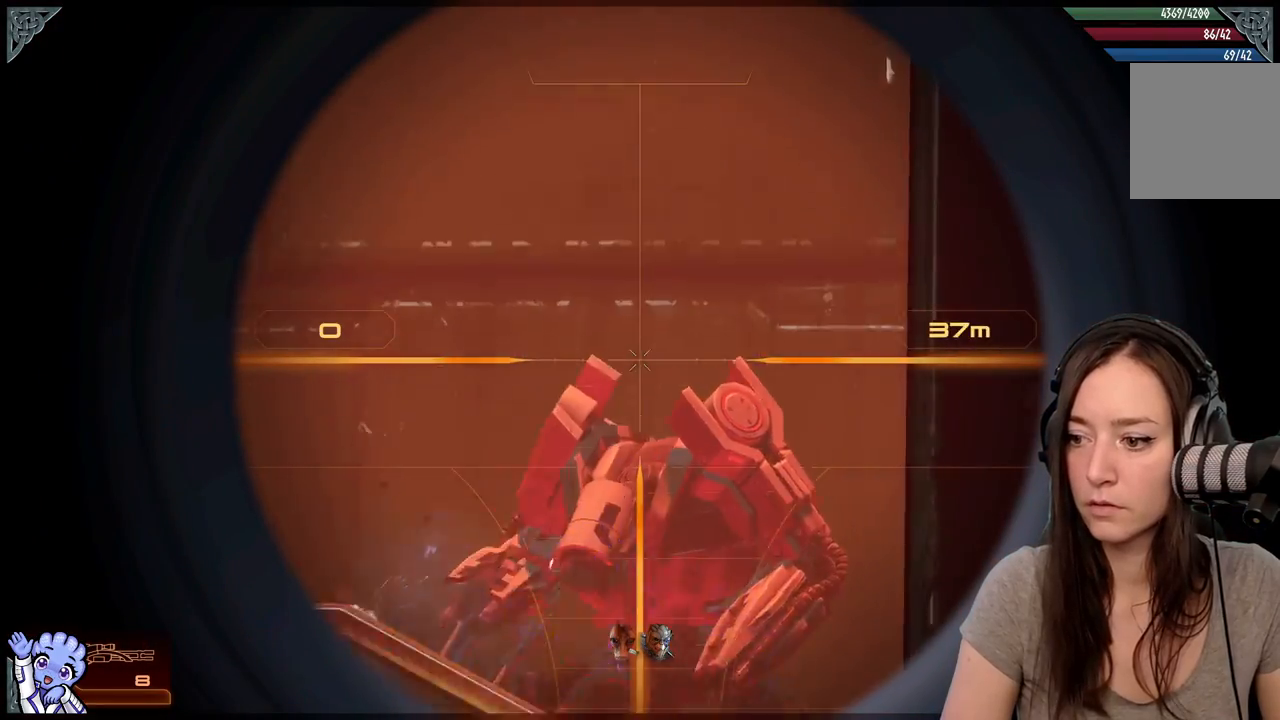
{"dt_ms": 500, "buttons": [], "left_stick": "center", "right_stick": "down-left", "events": [[350, "L2", "up"], [400, "right_stick", "down-left"]]}
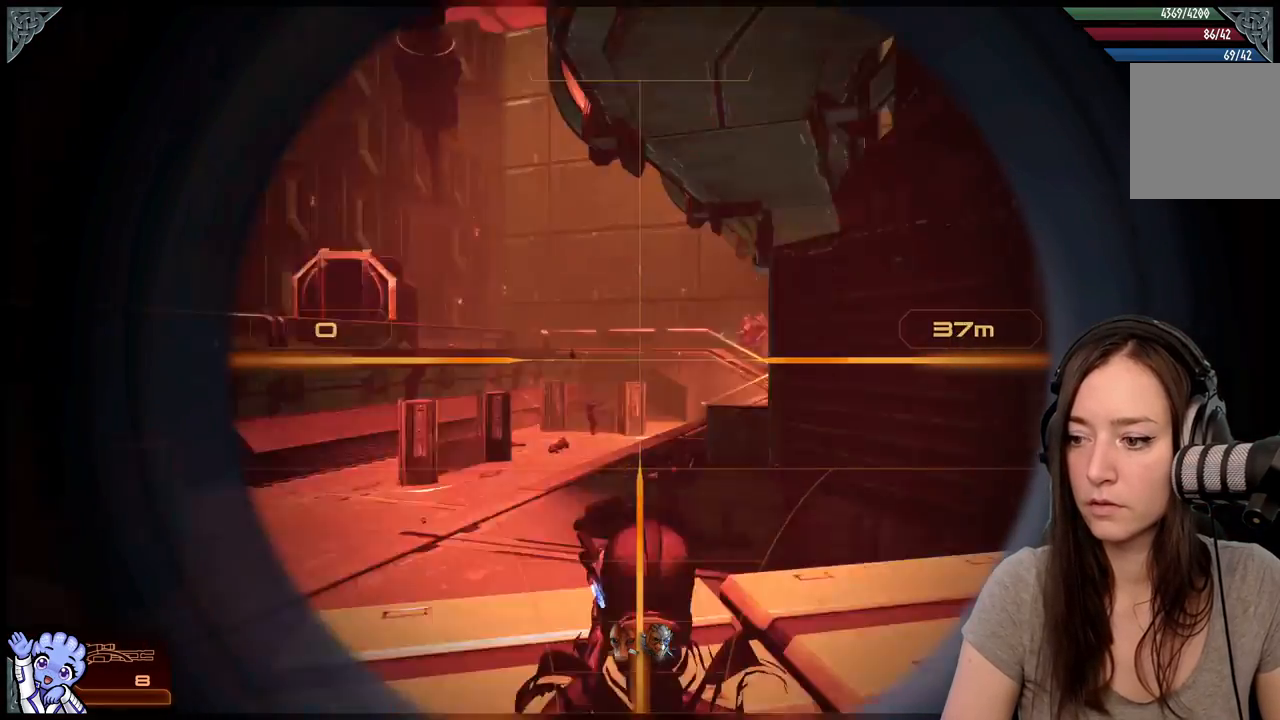
{"dt_ms": 500, "buttons": [], "left_stick": "center", "right_stick": "center", "events": [[350, "right_stick", "center"]]}
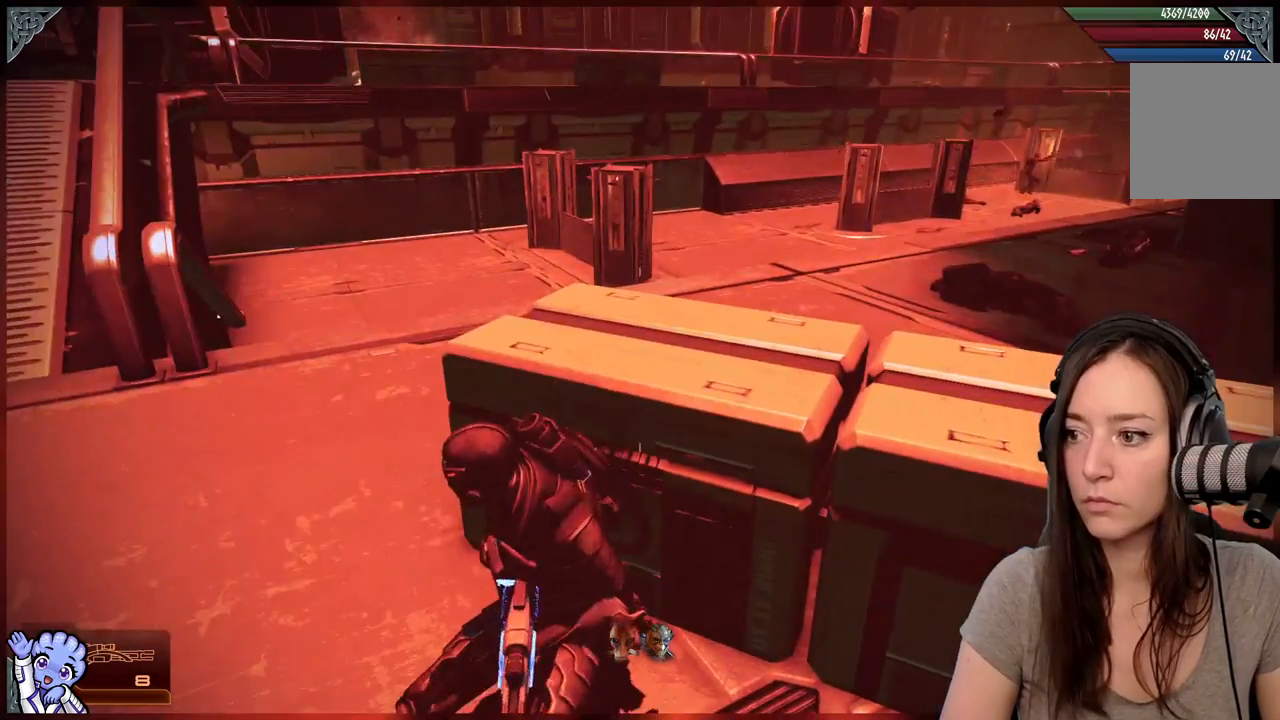
{"dt_ms": 500, "buttons": ["L2"], "left_stick": "center", "right_stick": "center", "events": [[67, "right_stick", "up-right"], [417, "right_stick", "center"], [467, "L2", "down"]]}
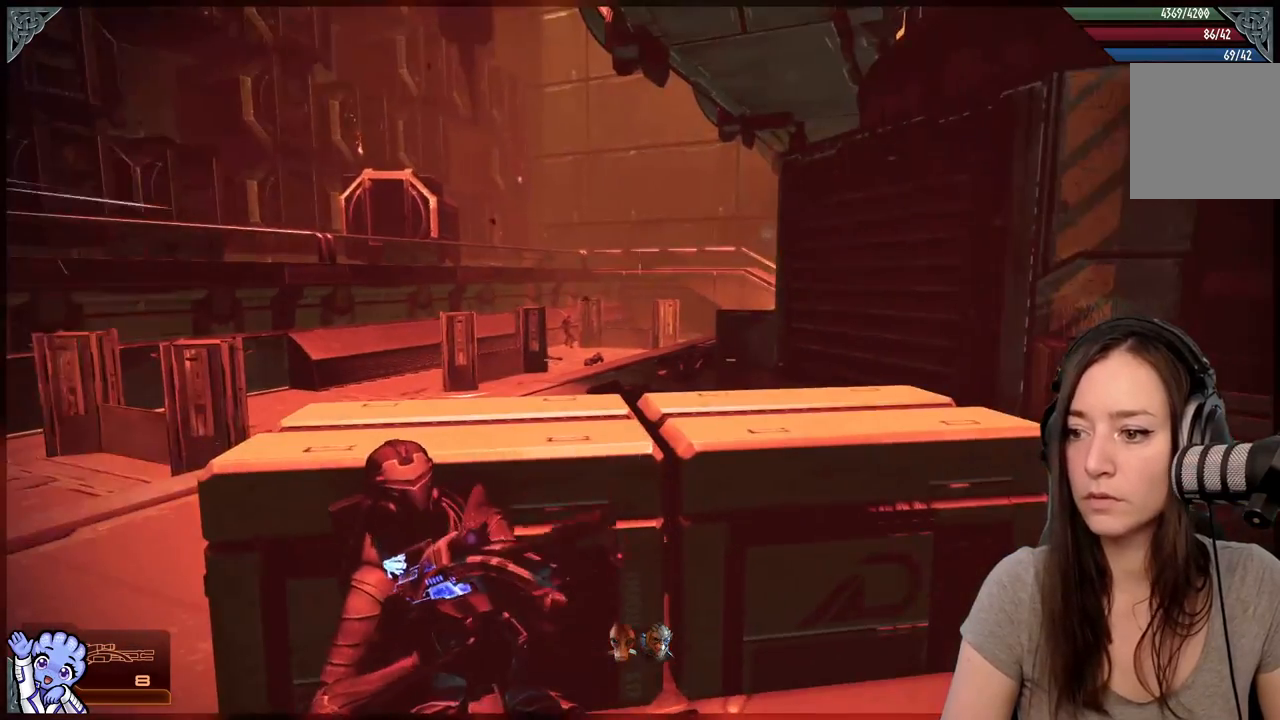
{"dt_ms": 500, "buttons": ["L2"], "left_stick": "center", "right_stick": "up", "events": [[117, "right_stick", "up-left"], [417, "right_stick", "up"]]}
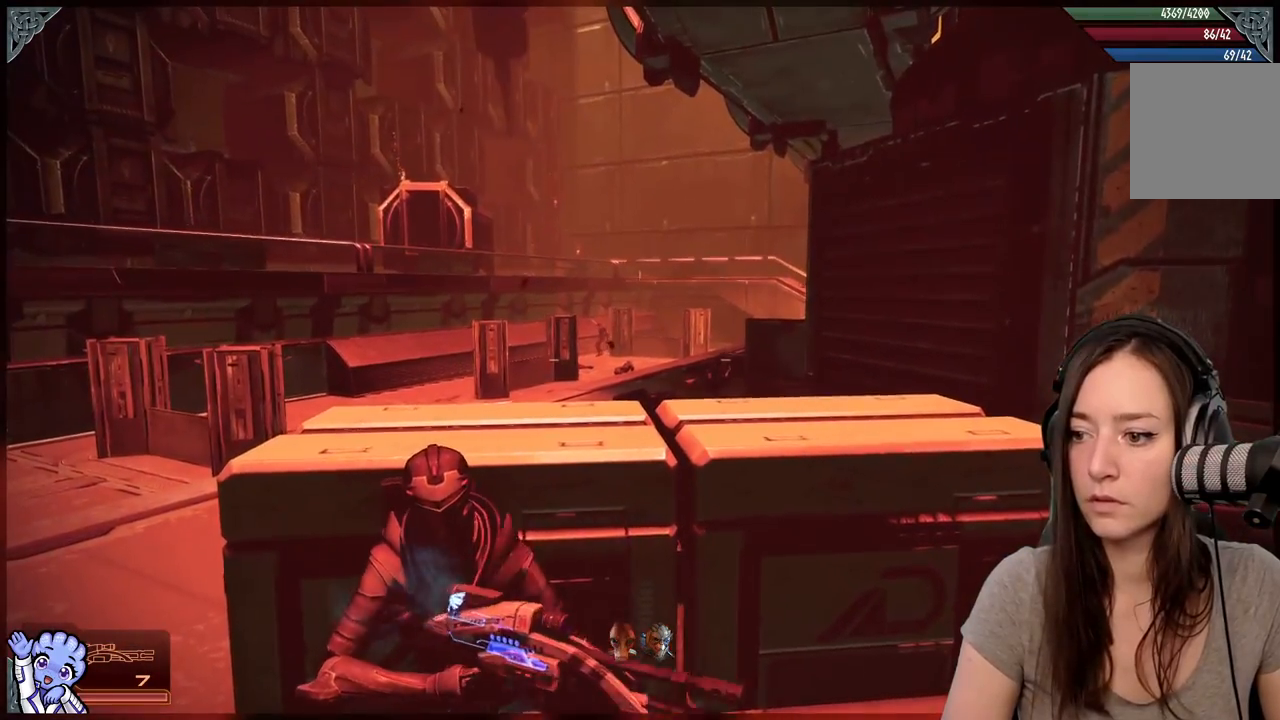
{"dt_ms": 500, "buttons": ["L2"], "left_stick": "center", "right_stick": "center", "events": [[217, "right_stick", "up-left"], [350, "right_stick", "center"]]}
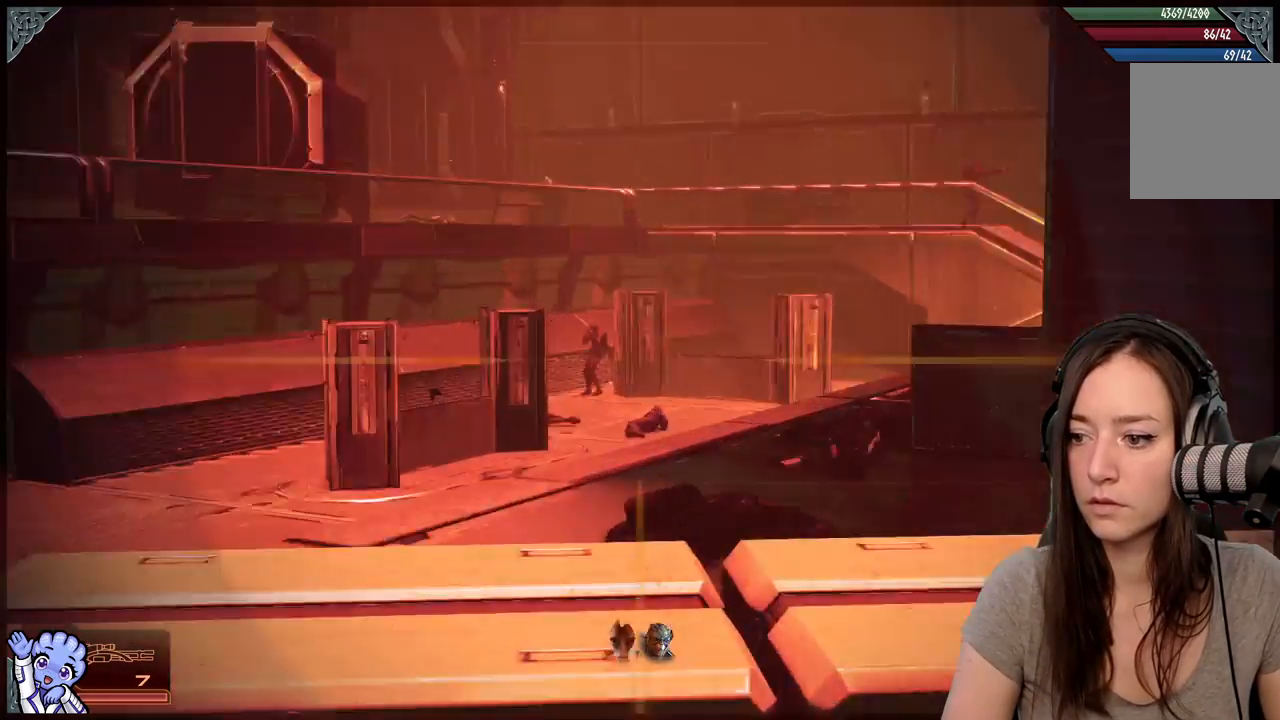
{"dt_ms": 500, "buttons": ["L2"], "left_stick": "center", "right_stick": "up-left", "events": [[417, "right_stick", "up-left"]]}
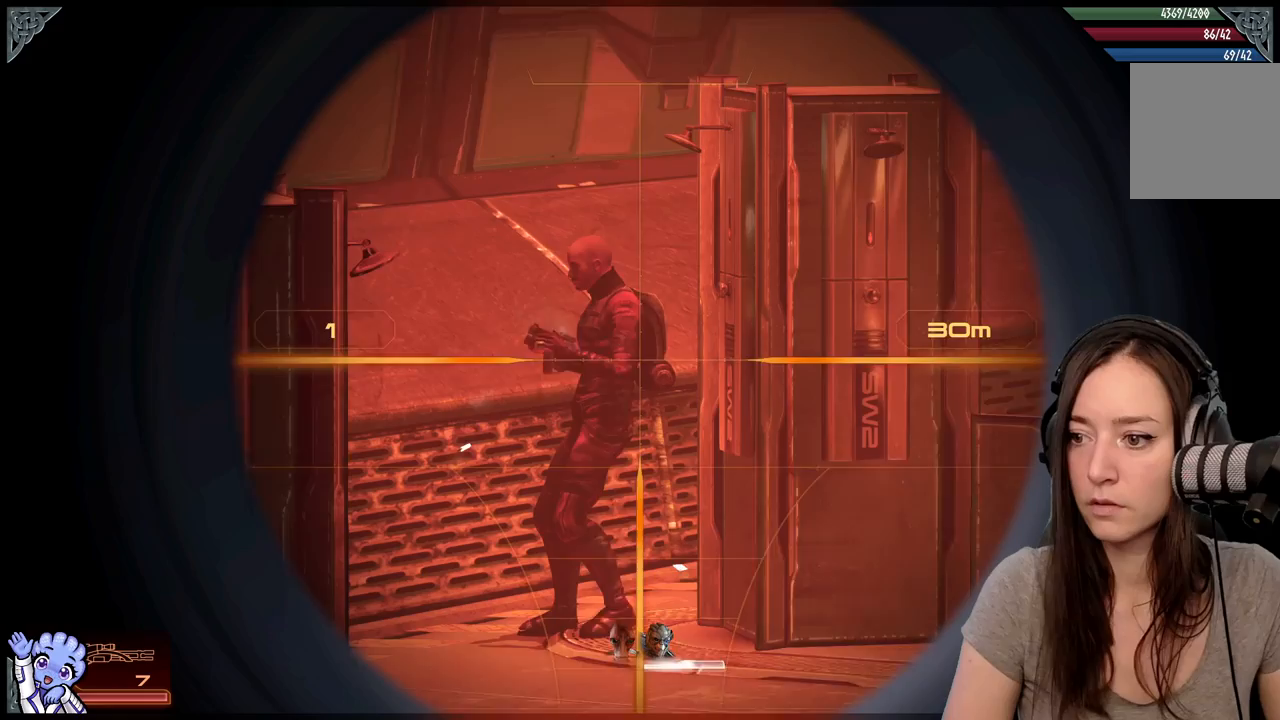
{"dt_ms": 500, "buttons": ["L2"], "left_stick": "center", "right_stick": "center", "events": [[367, "right_stick", "center"]]}